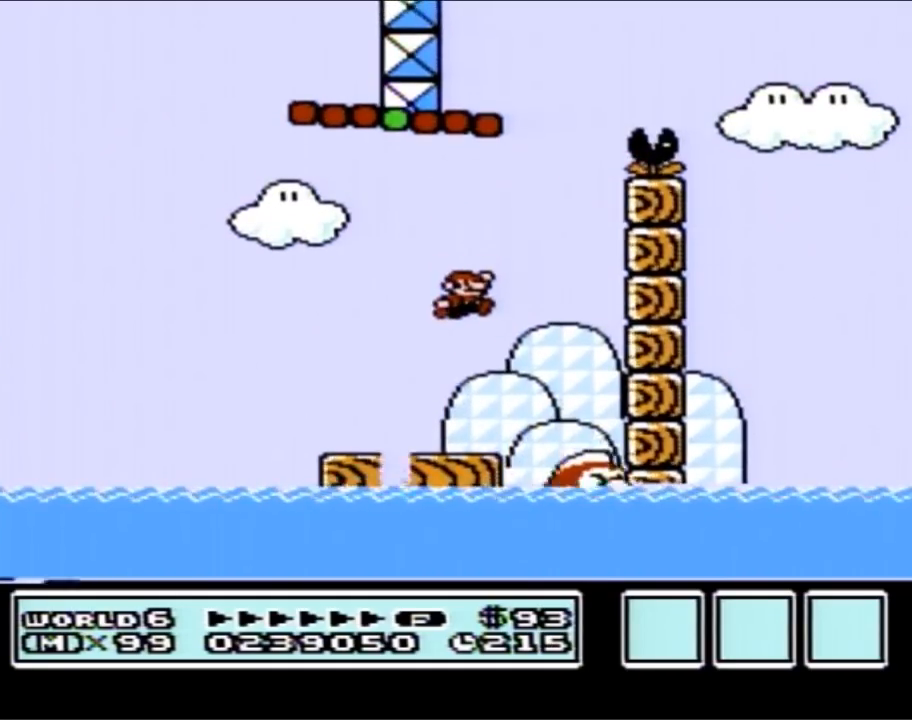
Gameplay with a controller (Nintendo layout); each line is a JSON object with the inputs held at the frame after it. "events" lists button and stick changes between this image and that frame as [ms after this image, input, new state], when the widget could be followed in between. Not read: L3 R3.
{"buttons": ["B"], "events": [[17, "DPAD_RIGHT", "up"], [100, "DPAD_LEFT", "down"], [250, "DPAD_LEFT", "up"]]}
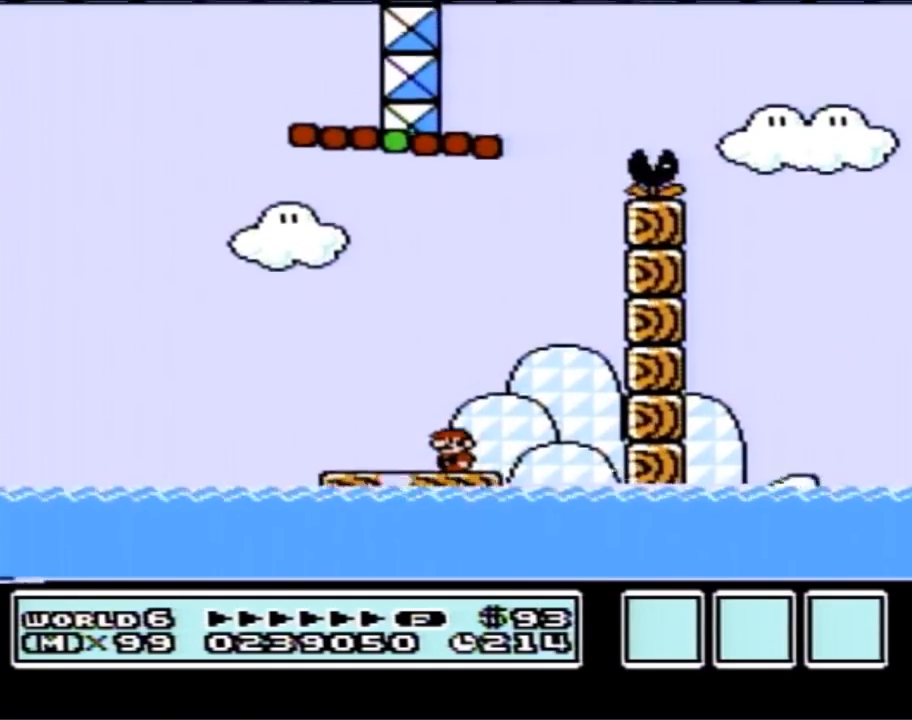
{"buttons": ["A", "B"], "events": [[483, "A", "down"]]}
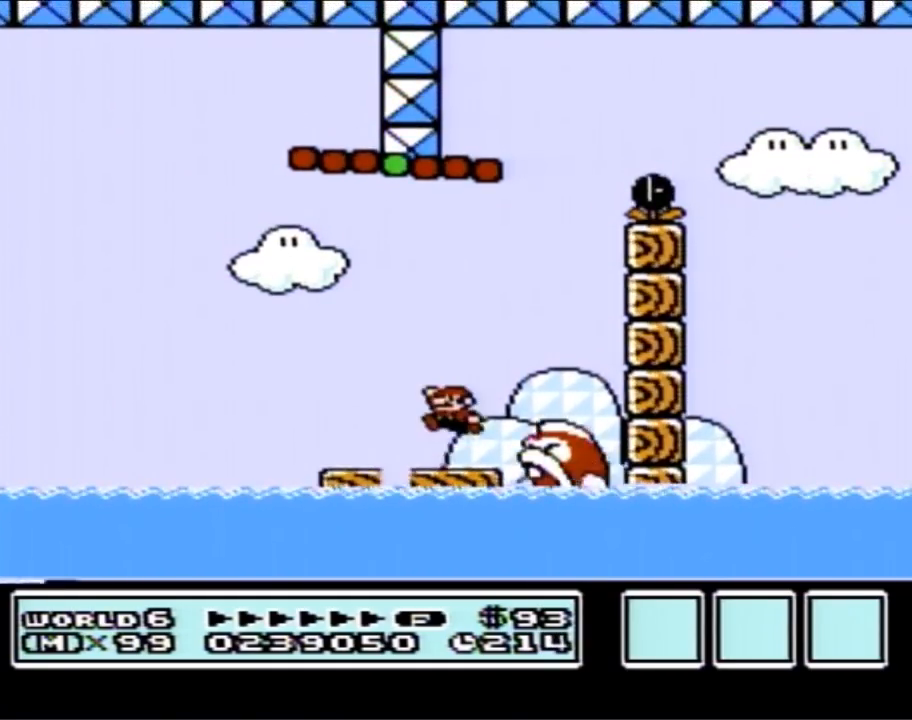
{"buttons": ["B"], "events": [[200, "A", "up"]]}
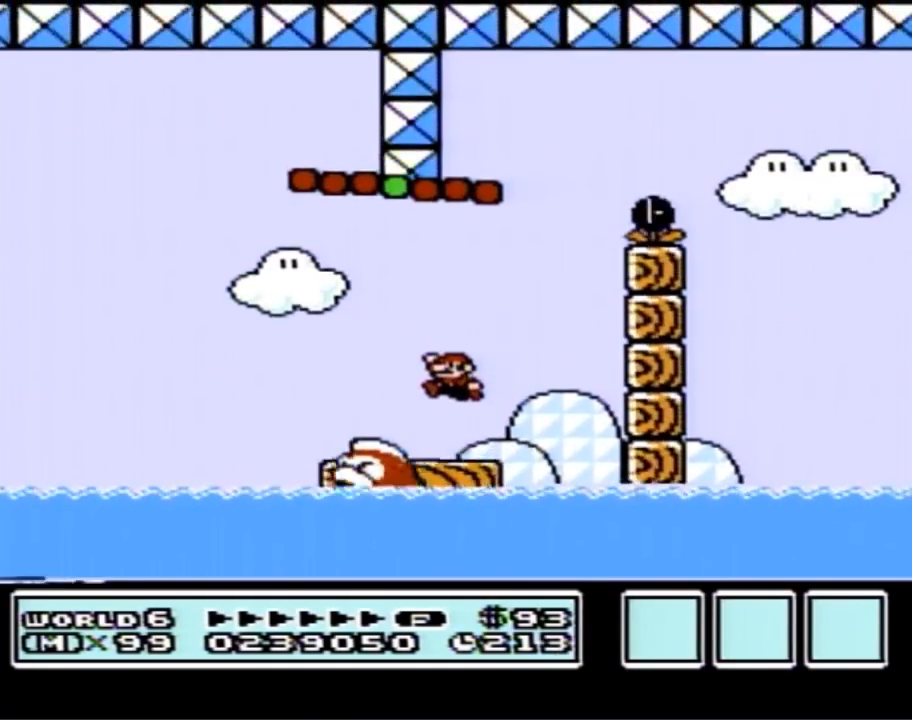
{"buttons": ["B"], "events": [[83, "DPAD_LEFT", "down"], [267, "DPAD_LEFT", "up"]]}
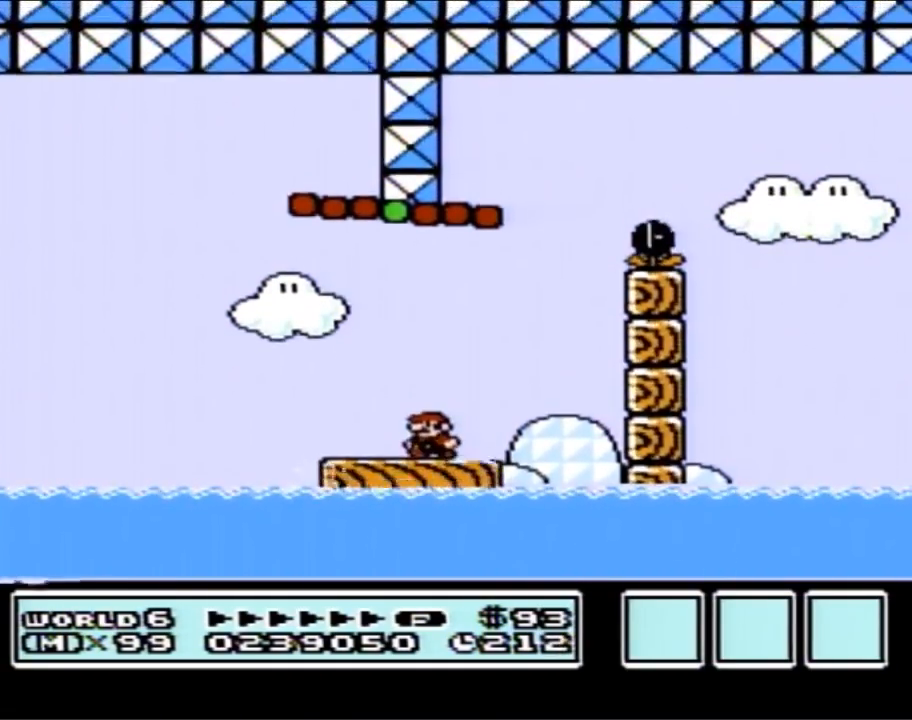
{"buttons": ["A", "B", "DPAD_RIGHT"], "events": [[50, "DPAD_LEFT", "down"], [333, "A", "down"], [417, "DPAD_LEFT", "up"], [483, "DPAD_RIGHT", "down"]]}
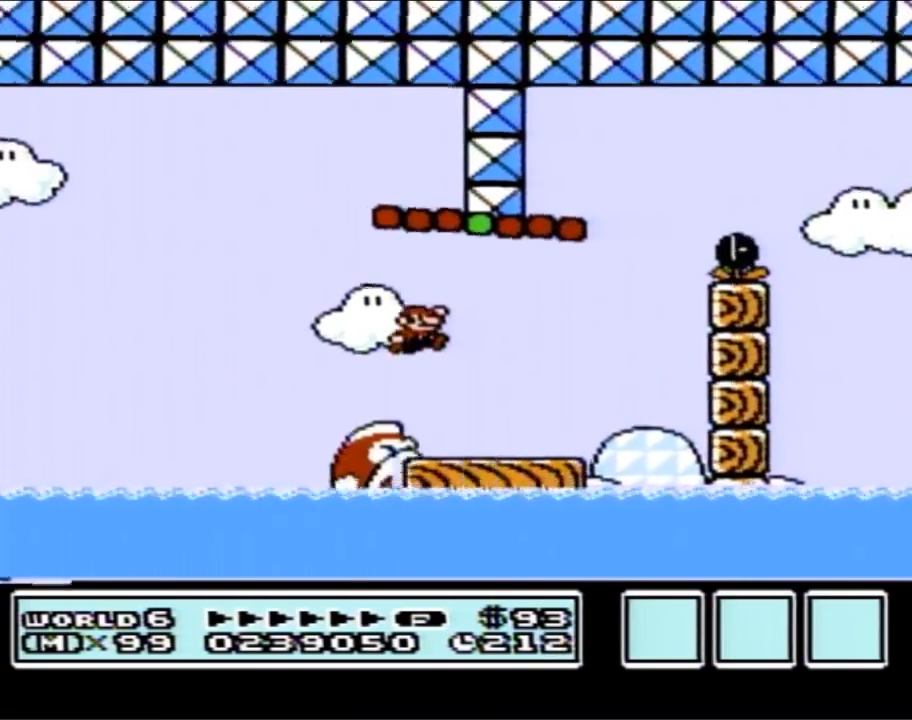
{"buttons": ["B", "DPAD_RIGHT"], "events": [[167, "DPAD_RIGHT", "up"], [333, "DPAD_RIGHT", "down"], [383, "A", "up"]]}
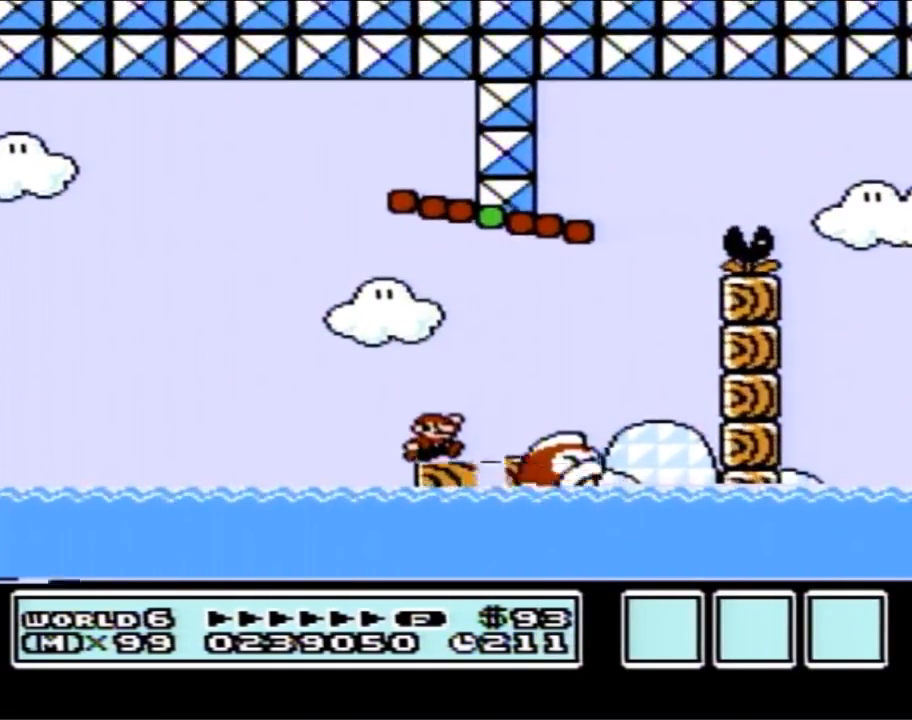
{"buttons": ["B"], "events": [[133, "DPAD_RIGHT", "up"], [167, "DPAD_LEFT", "down"], [300, "A", "down"], [300, "DPAD_UP", "down"], [333, "DPAD_UP", "up"], [367, "A", "up"], [417, "DPAD_LEFT", "up"]]}
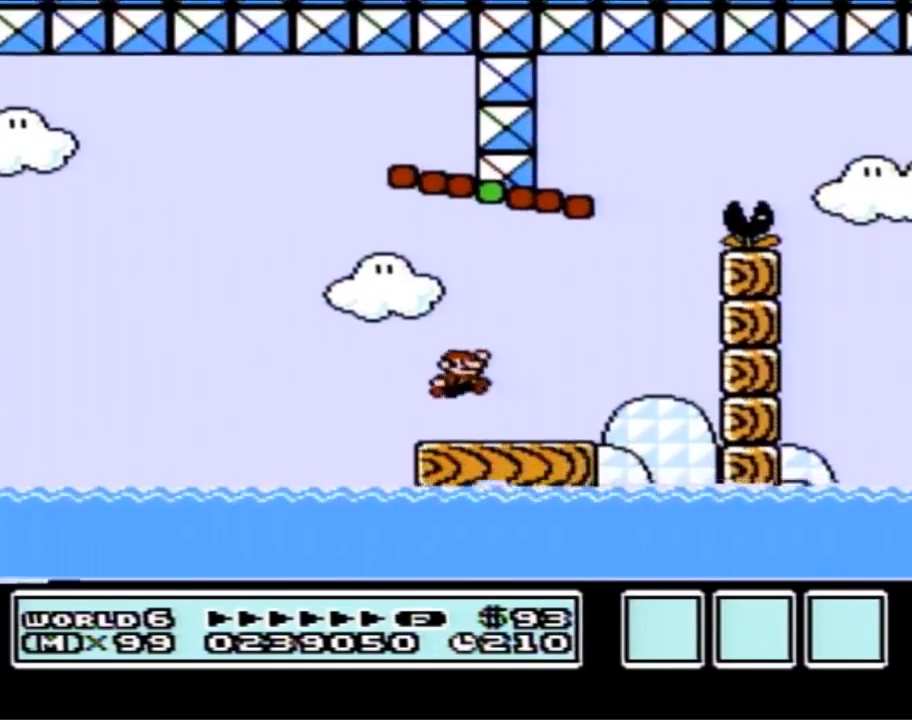
{"buttons": ["B"], "events": [[17, "DPAD_RIGHT", "down"], [100, "DPAD_RIGHT", "up"], [167, "DPAD_LEFT", "down"], [300, "DPAD_LEFT", "up"]]}
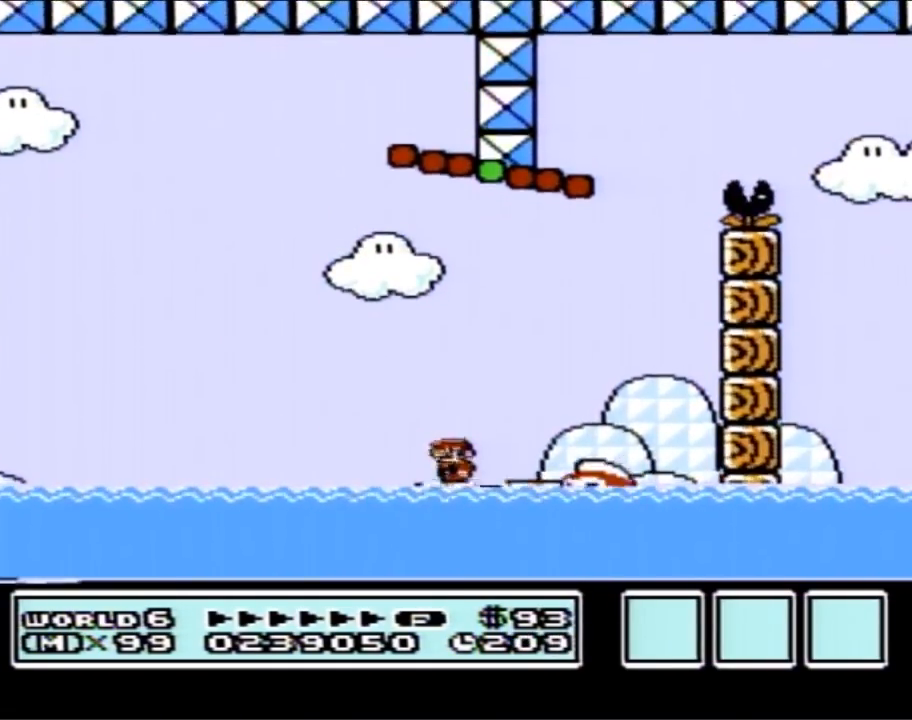
{"buttons": ["B"], "events": [[50, "A", "down"], [83, "DPAD_RIGHT", "down"], [200, "A", "up"], [350, "DPAD_RIGHT", "up"]]}
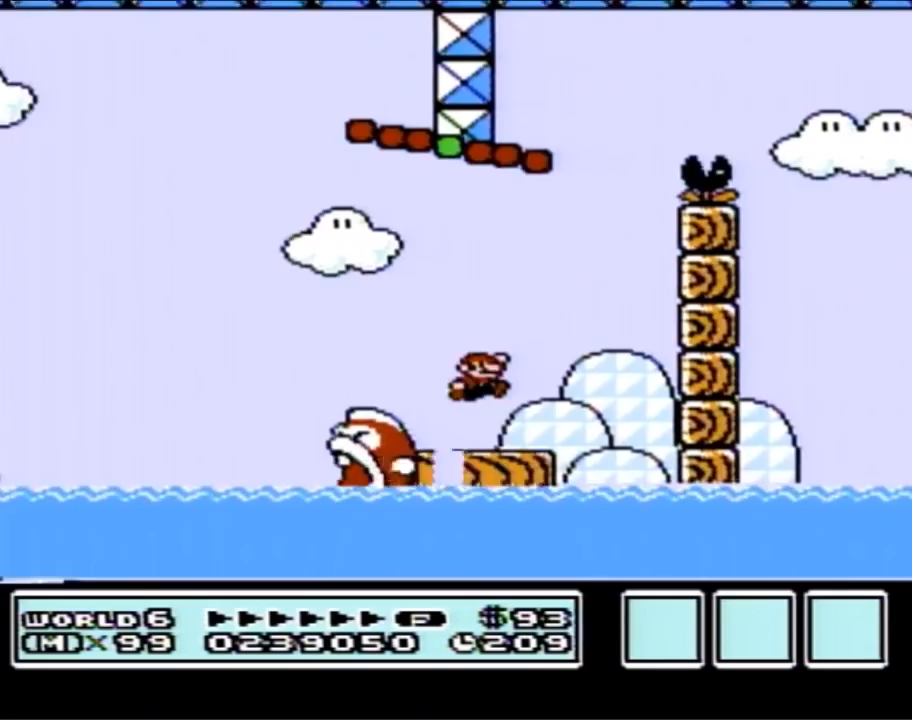
{"buttons": ["B"], "events": [[100, "DPAD_LEFT", "down"], [200, "DPAD_LEFT", "up"]]}
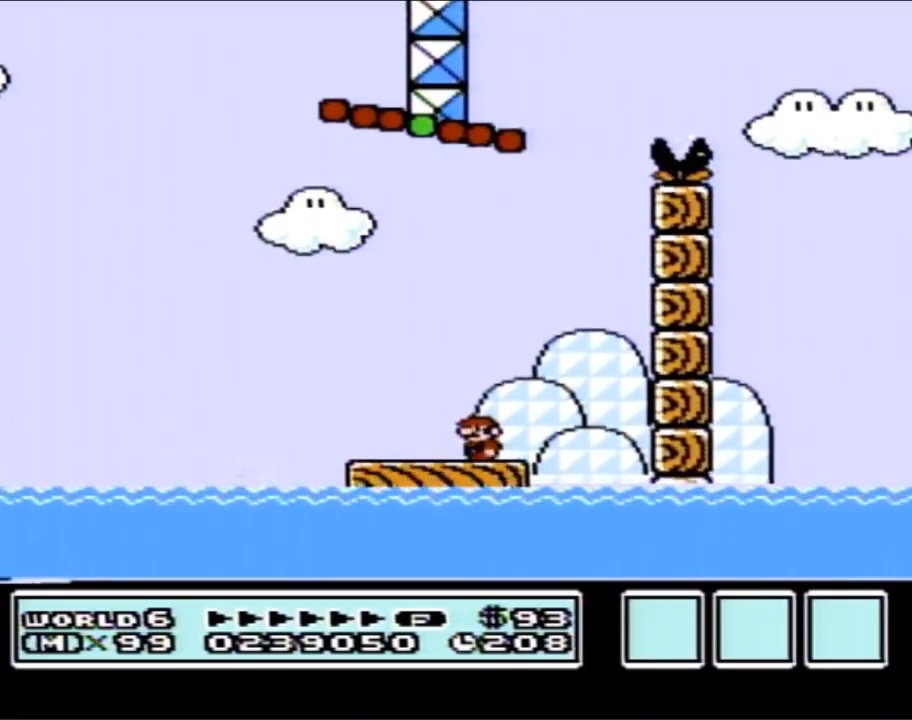
{"buttons": ["A", "B", "DPAD_LEFT"], "events": [[350, "A", "down"], [383, "DPAD_LEFT", "down"]]}
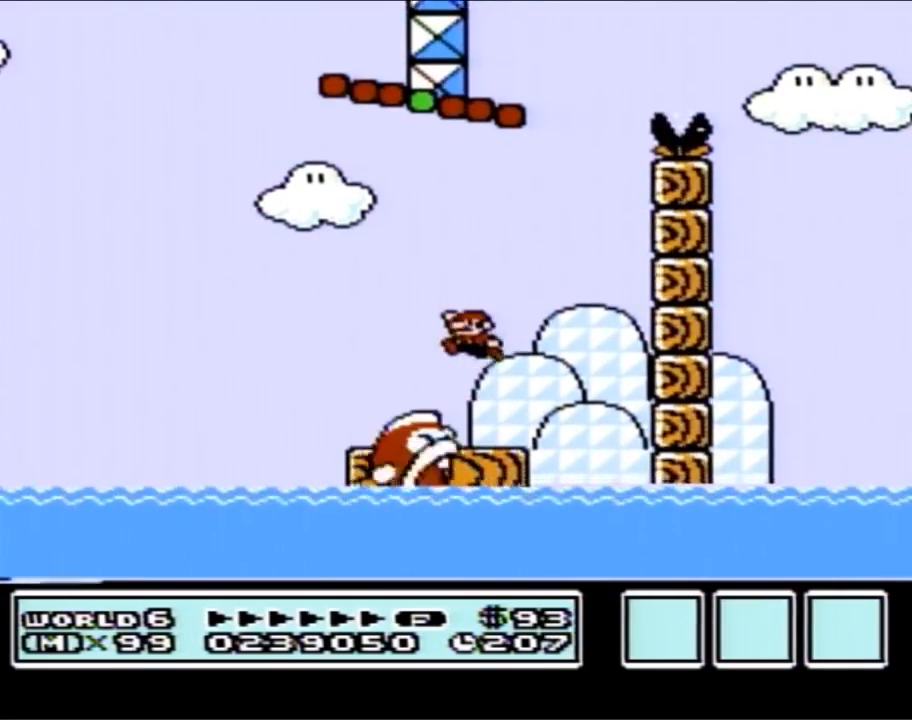
{"buttons": ["B"], "events": [[117, "DPAD_LEFT", "up"], [133, "A", "up"], [350, "DPAD_RIGHT", "down"], [483, "DPAD_RIGHT", "up"]]}
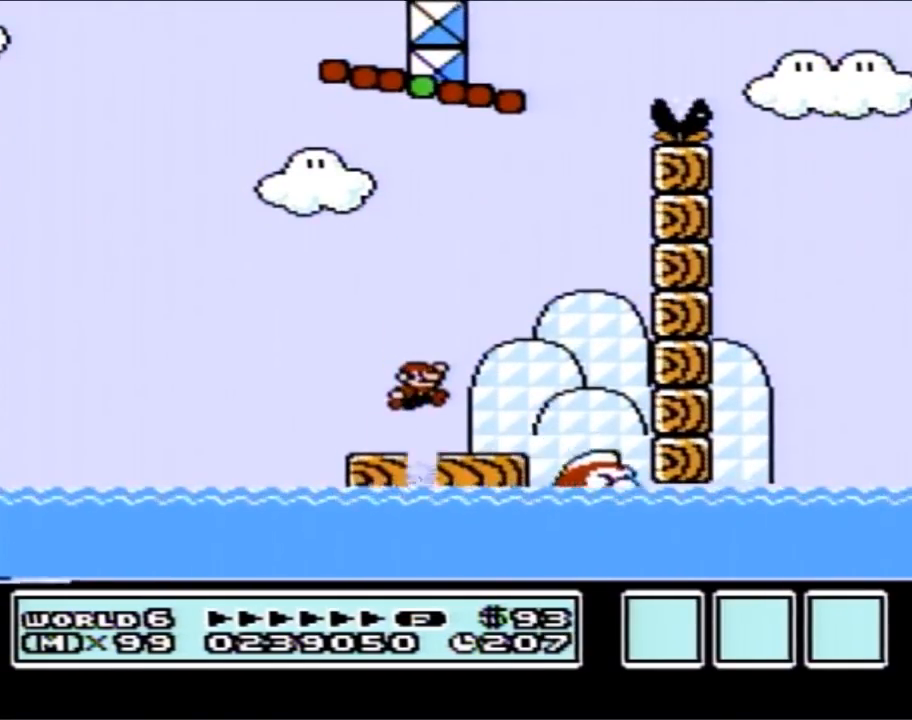
{"buttons": ["B"], "events": []}
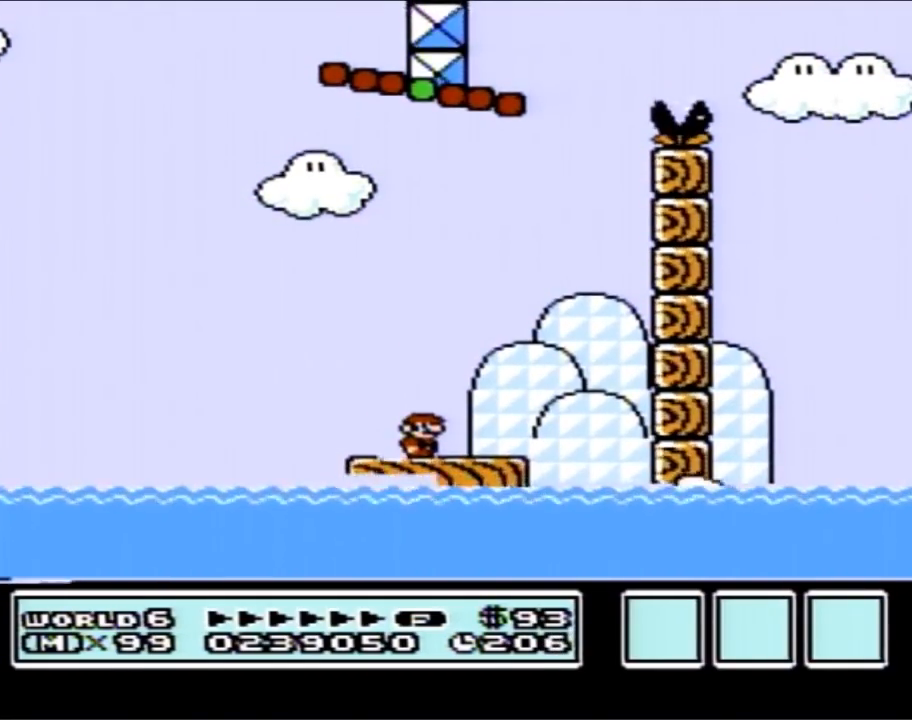
{"buttons": ["A", "B", "DPAD_RIGHT"], "events": [[333, "A", "down"], [333, "DPAD_RIGHT", "down"]]}
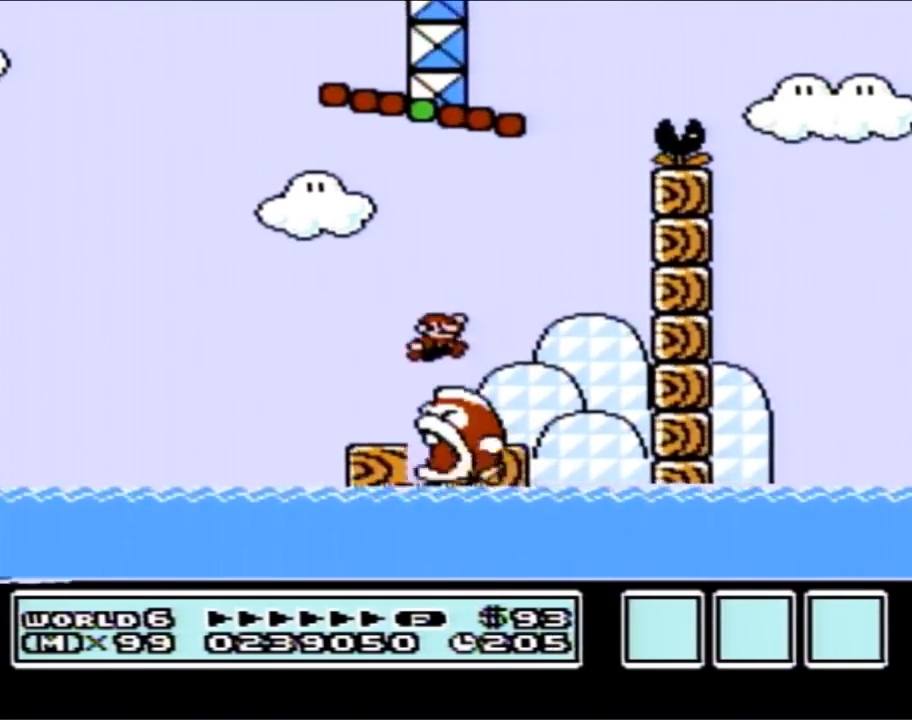
{"buttons": ["B"], "events": [[50, "A", "up"], [117, "DPAD_RIGHT", "up"], [267, "DPAD_LEFT", "down"], [417, "DPAD_LEFT", "up"]]}
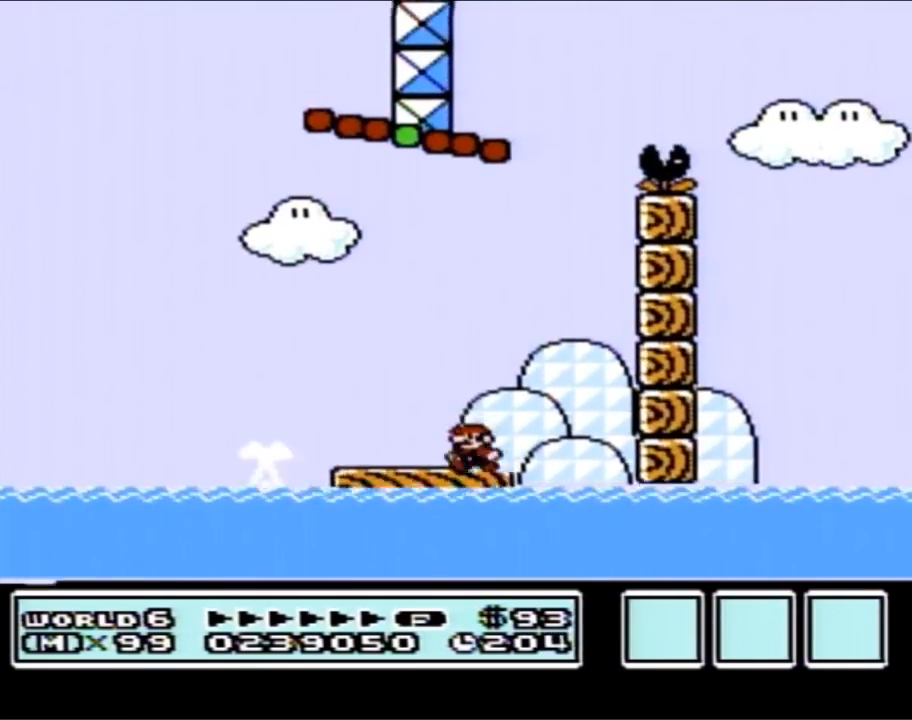
{"buttons": ["B"], "events": []}
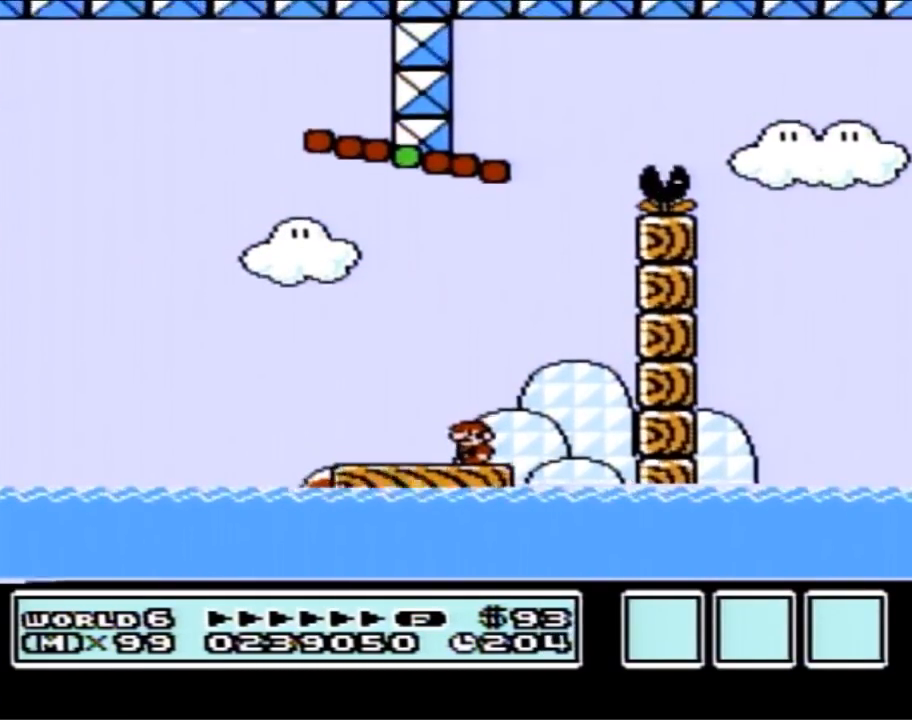
{"buttons": ["B", "DPAD_LEFT"], "events": [[200, "A", "down"], [200, "DPAD_LEFT", "down"], [350, "A", "up"]]}
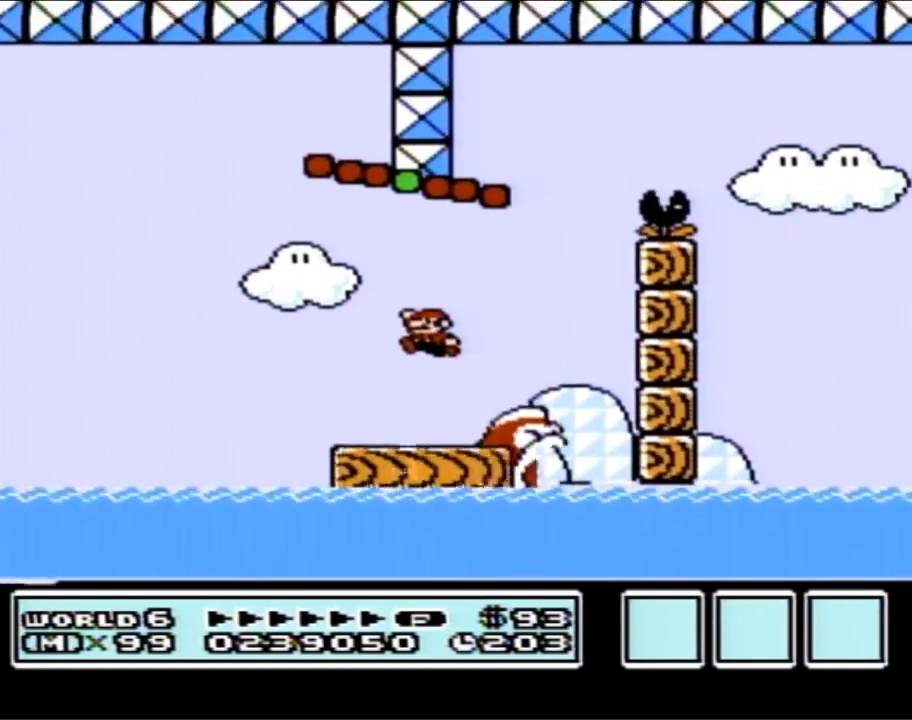
{"buttons": ["B"], "events": [[50, "DPAD_LEFT", "up"], [200, "DPAD_RIGHT", "down"], [333, "DPAD_RIGHT", "up"]]}
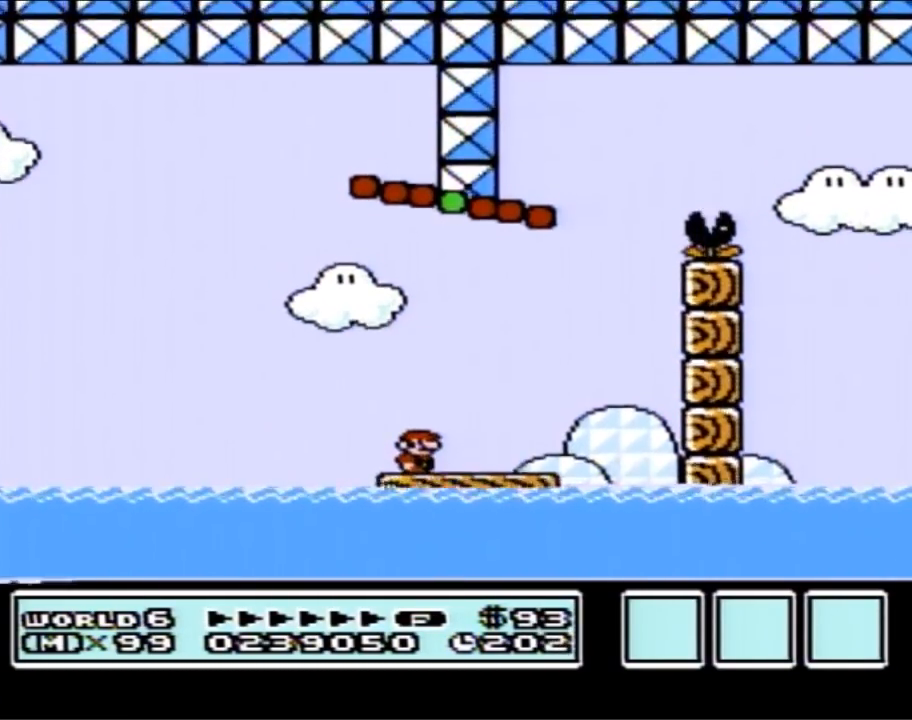
{"buttons": ["A", "B"], "events": [[483, "A", "down"]]}
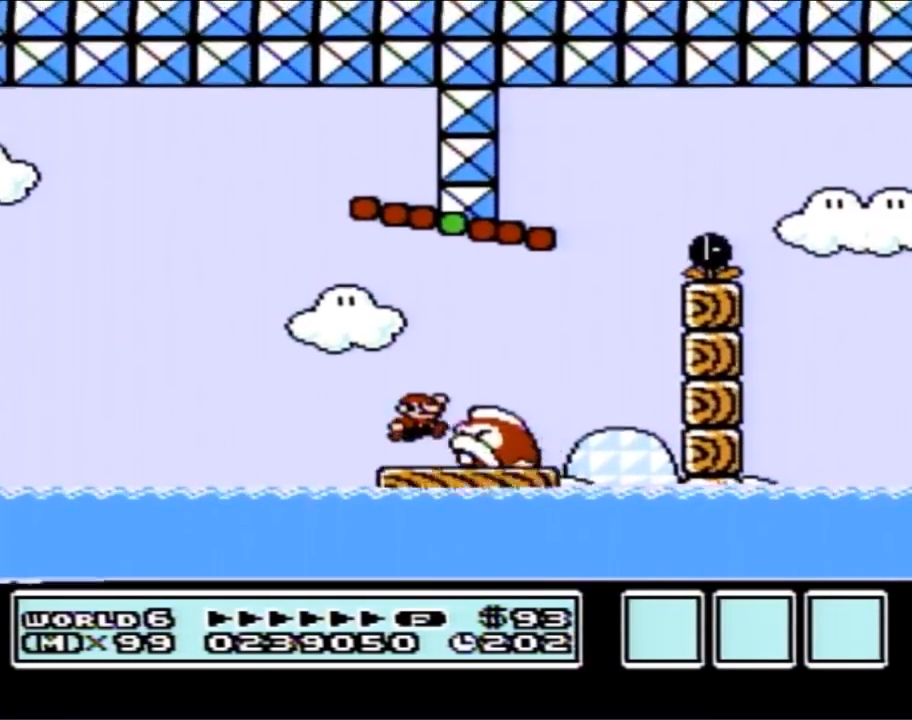
{"buttons": ["B", "DPAD_RIGHT"], "events": [[117, "A", "up"], [167, "DPAD_RIGHT", "down"]]}
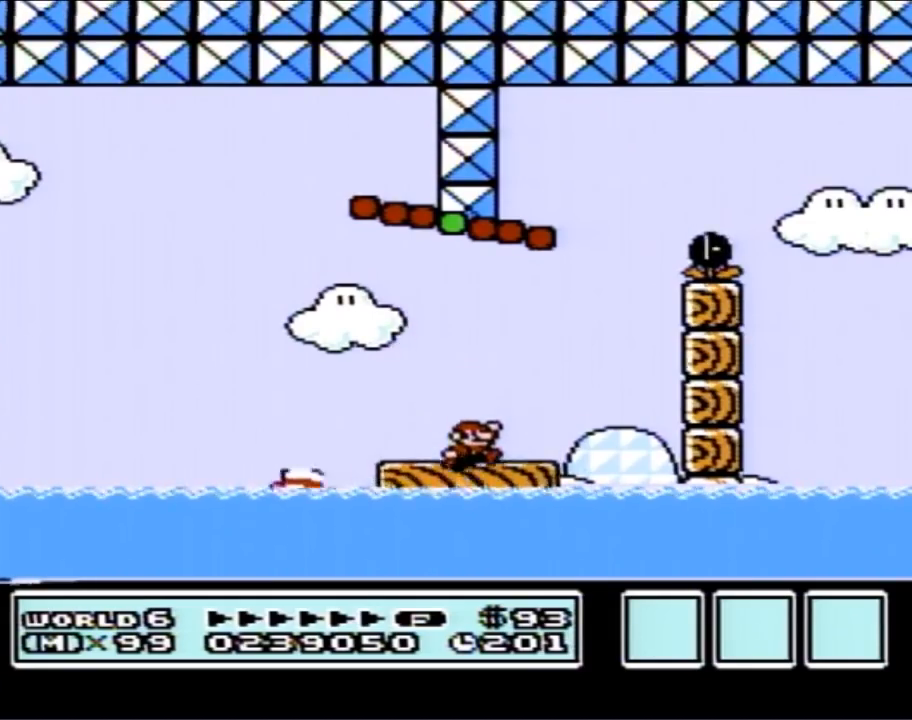
{"buttons": ["A", "B", "DPAD_LEFT"], "events": [[117, "A", "down"], [167, "DPAD_RIGHT", "up"], [200, "DPAD_LEFT", "down"]]}
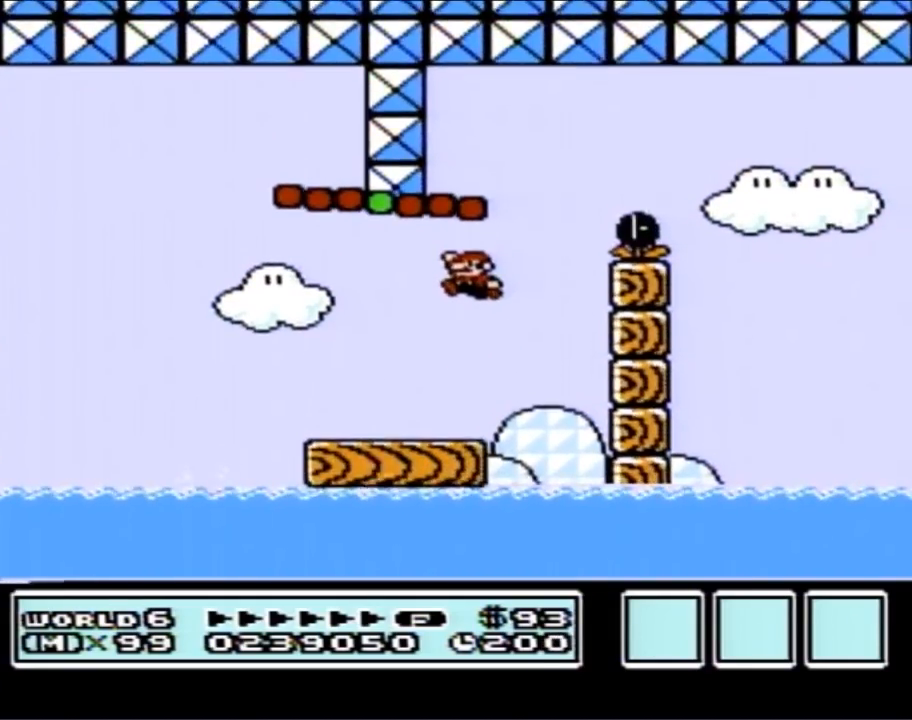
{"buttons": ["A", "B"], "events": [[200, "A", "up"], [233, "DPAD_LEFT", "up"], [233, "DPAD_UP", "down"], [267, "DPAD_RIGHT", "down"], [267, "DPAD_UP", "up"], [367, "A", "down"], [467, "DPAD_RIGHT", "up"]]}
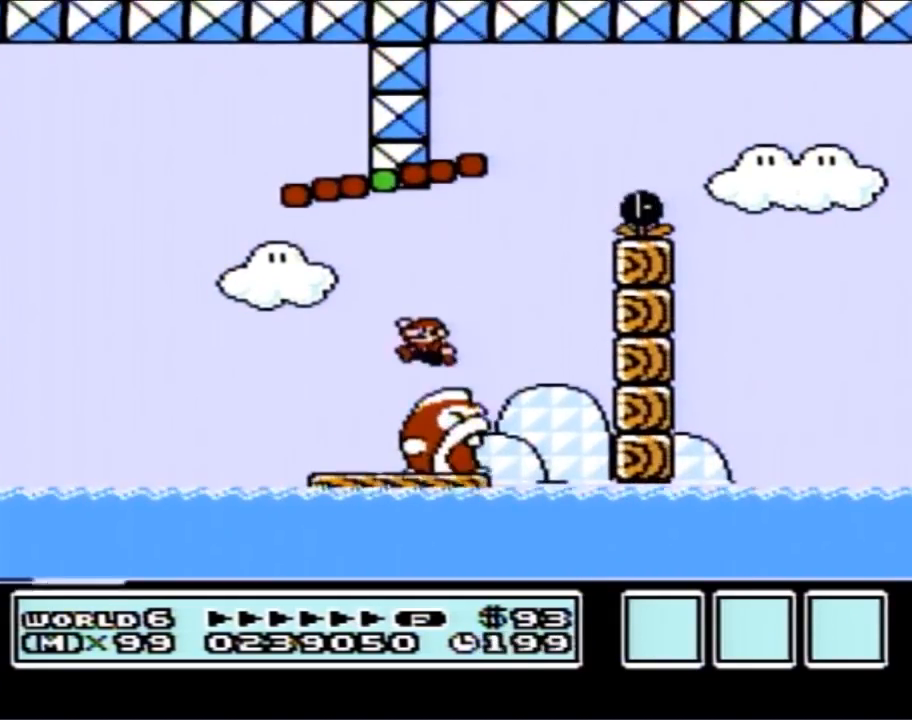
{"buttons": ["B", "DPAD_RIGHT"], "events": [[33, "DPAD_LEFT", "down"], [67, "A", "up"], [350, "DPAD_LEFT", "up"], [433, "DPAD_RIGHT", "down"]]}
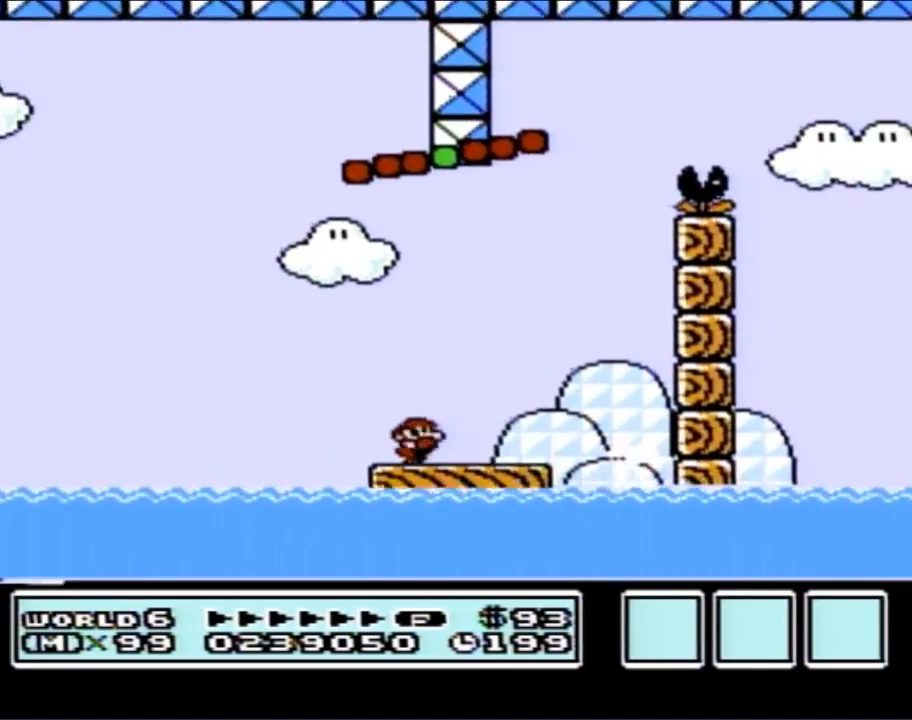
{"buttons": ["B"], "events": [[83, "DPAD_RIGHT", "up"]]}
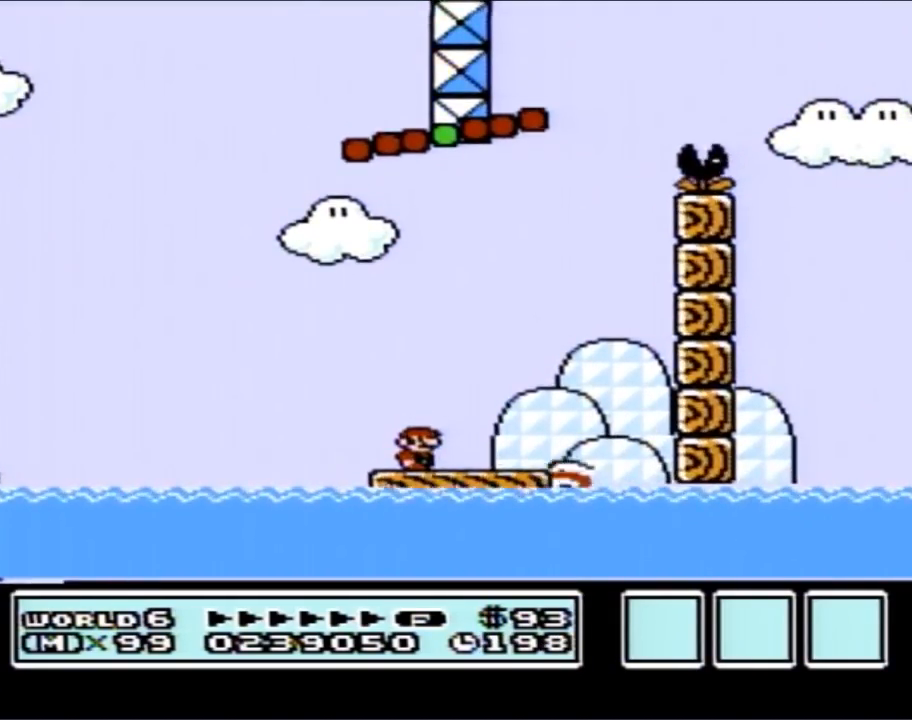
{"buttons": ["B"], "events": [[133, "A", "down"], [133, "DPAD_RIGHT", "down"], [317, "A", "up"], [500, "DPAD_RIGHT", "up"]]}
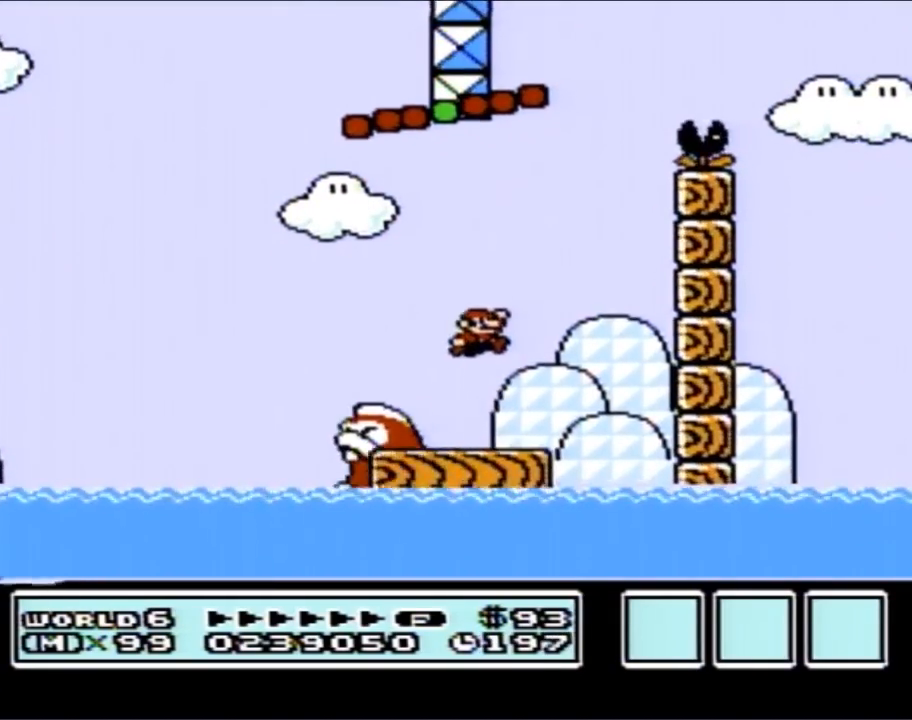
{"buttons": ["B"], "events": [[100, "DPAD_LEFT", "down"], [217, "DPAD_LEFT", "up"]]}
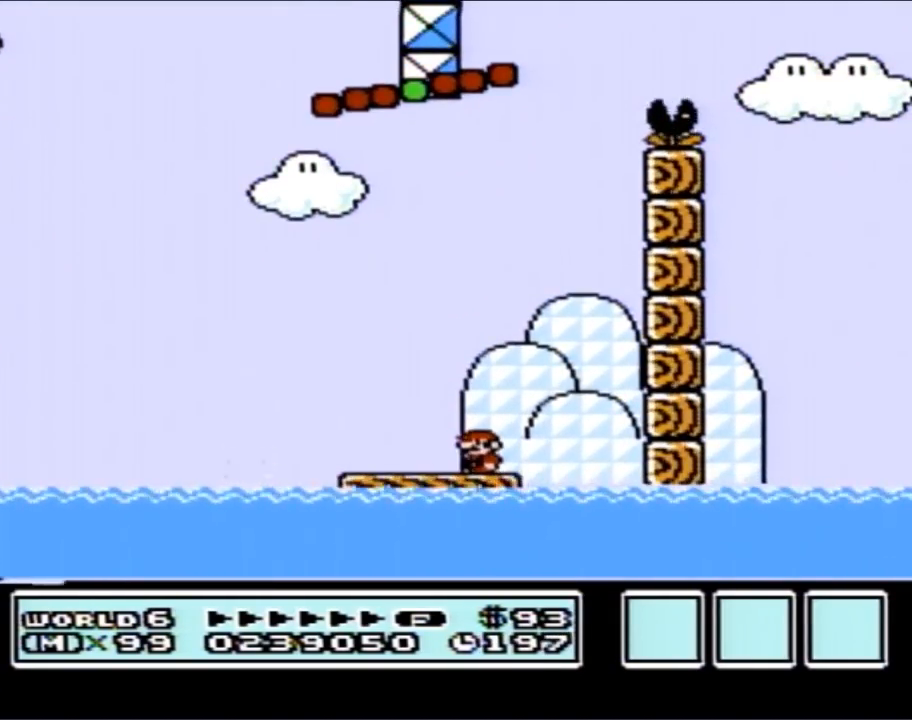
{"buttons": ["B", "DPAD_LEFT"], "events": [[317, "A", "down"], [400, "DPAD_LEFT", "down"], [500, "A", "up"]]}
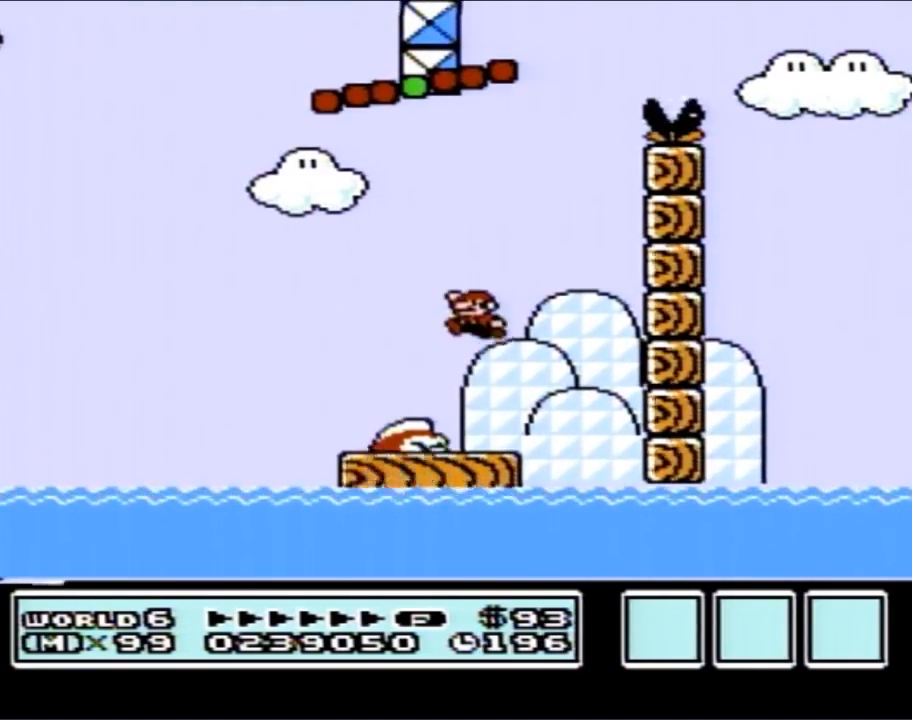
{"buttons": ["B"], "events": [[200, "DPAD_LEFT", "up"], [383, "DPAD_RIGHT", "down"], [500, "DPAD_RIGHT", "up"]]}
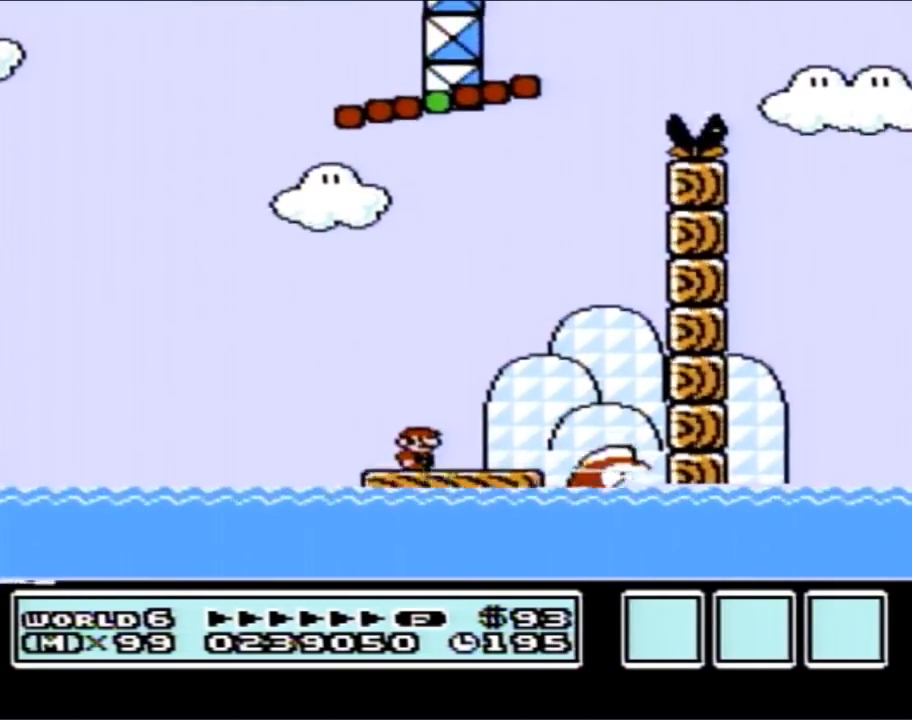
{"buttons": ["B"], "events": []}
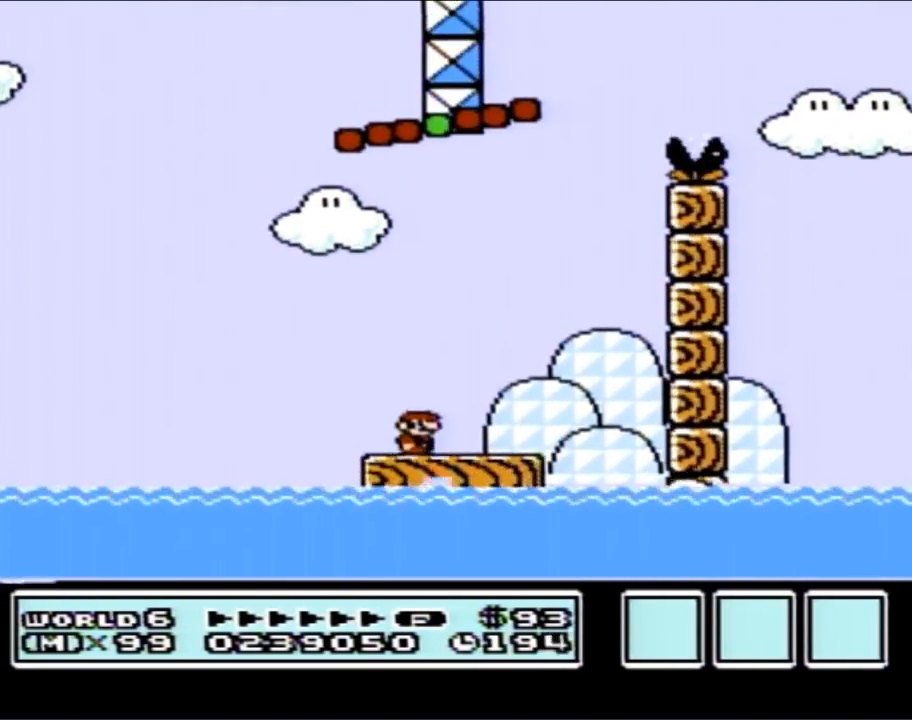
{"buttons": ["B"], "events": [[117, "A", "down"], [150, "DPAD_RIGHT", "down"], [350, "A", "up"], [400, "DPAD_RIGHT", "up"]]}